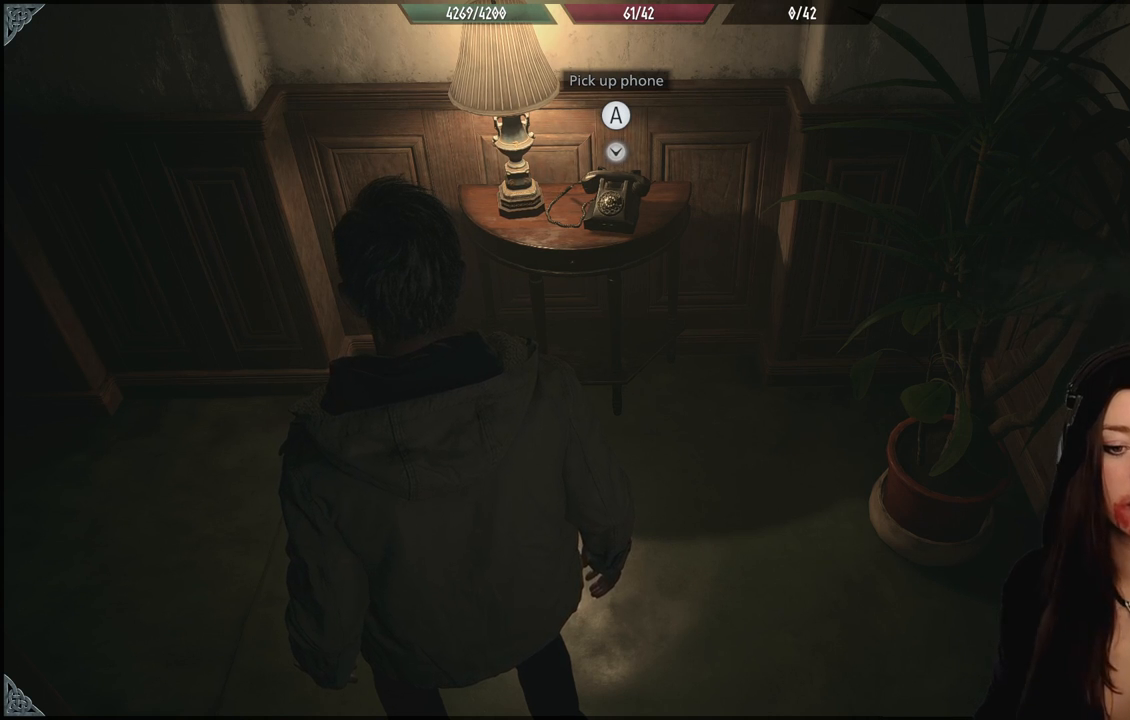
Gameplay with a controller (Xbox layout); each line is a JSON object with the inputs held at the frame after it (dt_ms = milliseconds from this image to that frame). "events" lists button and stick changes between this image and that frame as [ms after this image, input, new state], when the widget could be followed in between.
{"dt_ms": 500, "buttons": [], "left_stick": "up-right", "right_stick": "center", "events": [[450, "left_stick", "up-right"]]}
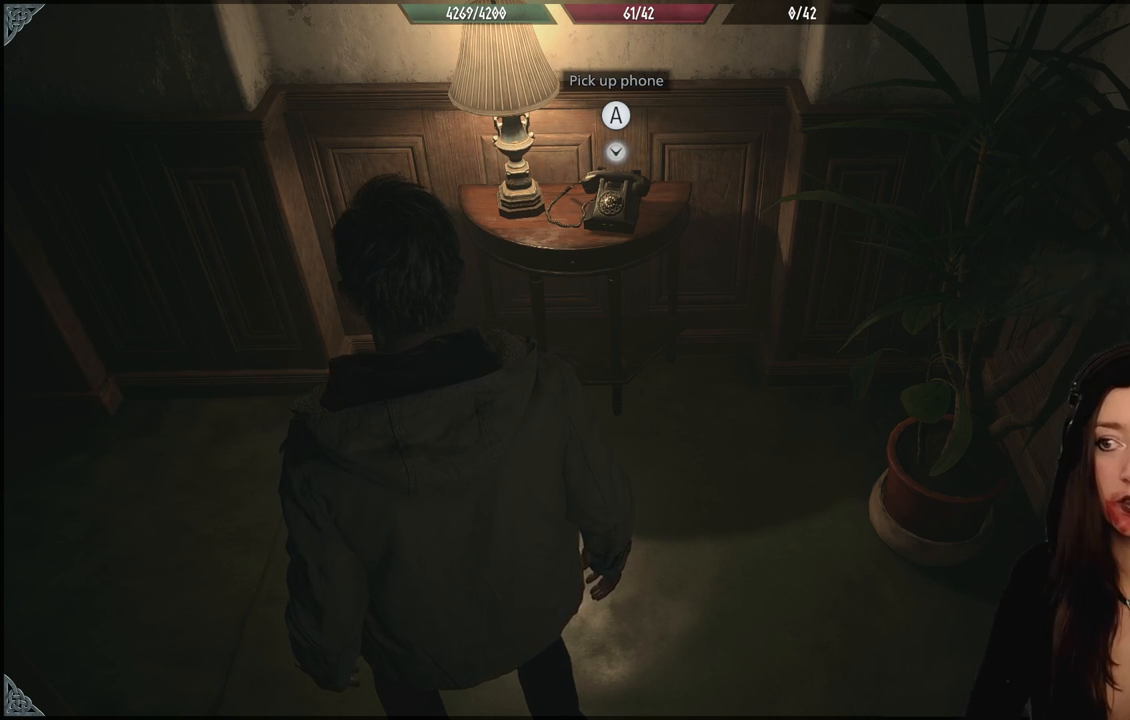
{"dt_ms": 1000, "buttons": [], "left_stick": "center", "right_stick": "center", "events": [[100, "left_stick", "up"], [300, "right_stick", "up"], [383, "right_stick", "center"], [517, "left_stick", "center"]]}
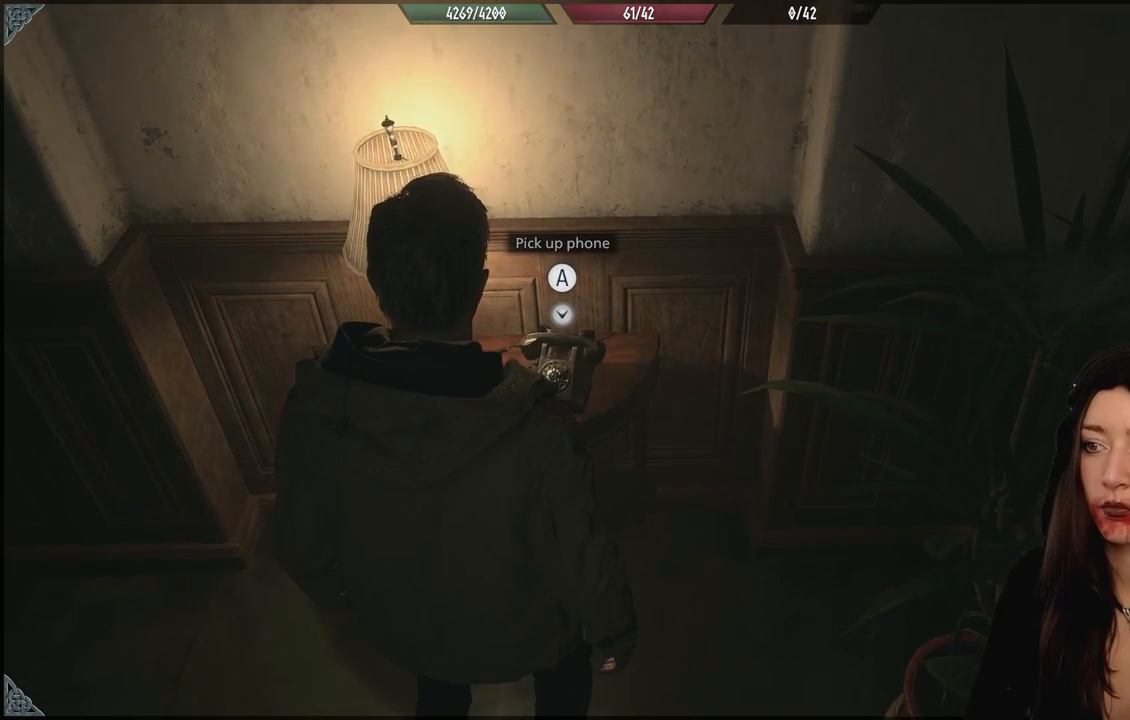
{"dt_ms": 500, "buttons": [], "left_stick": "center", "right_stick": "center", "events": [[167, "A", "down"], [283, "A", "up"]]}
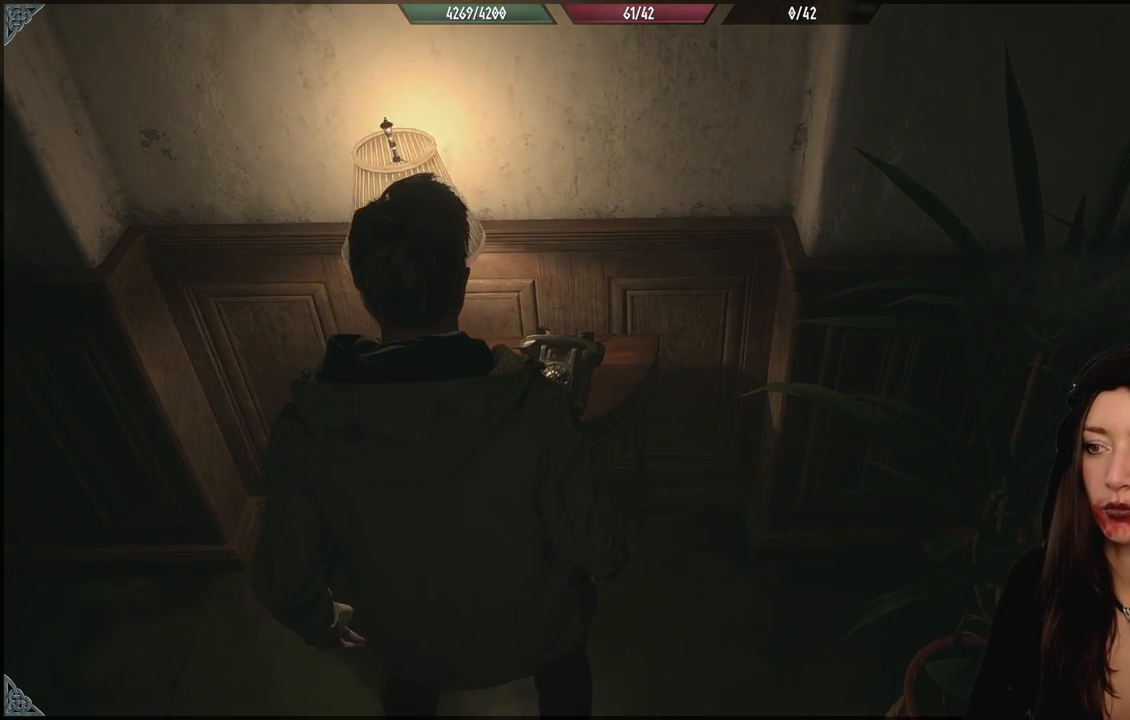
{"dt_ms": 500, "buttons": [], "left_stick": "center", "right_stick": "center", "events": []}
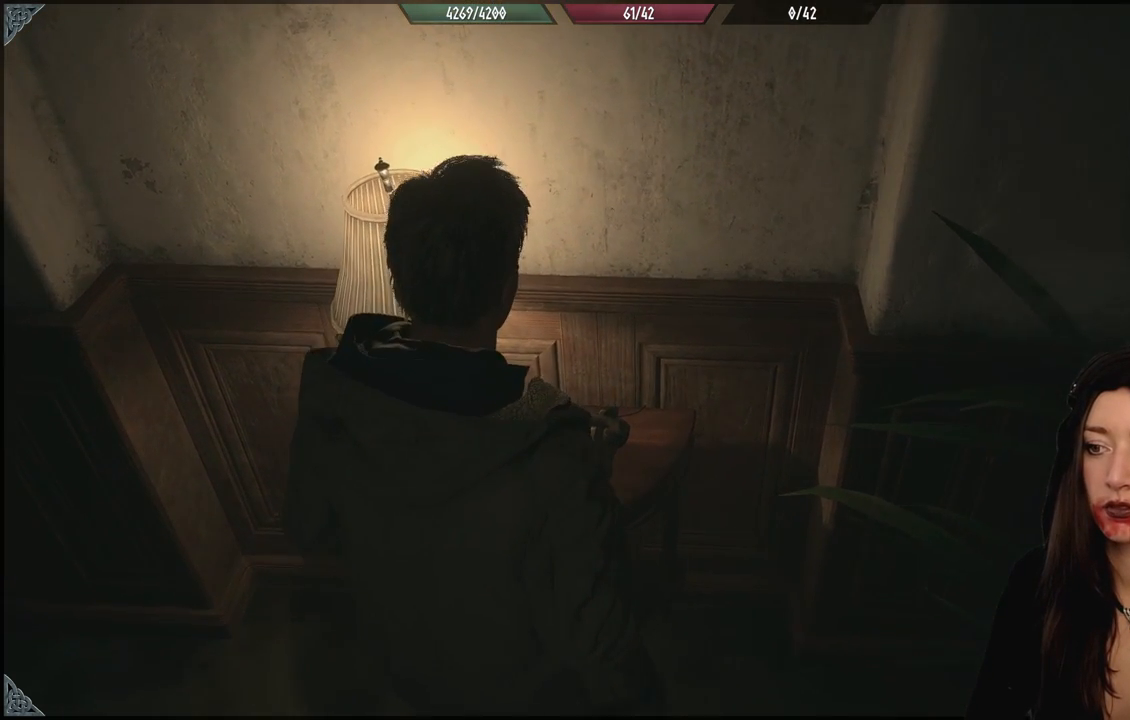
{"dt_ms": 500, "buttons": [], "left_stick": "center", "right_stick": "center", "events": []}
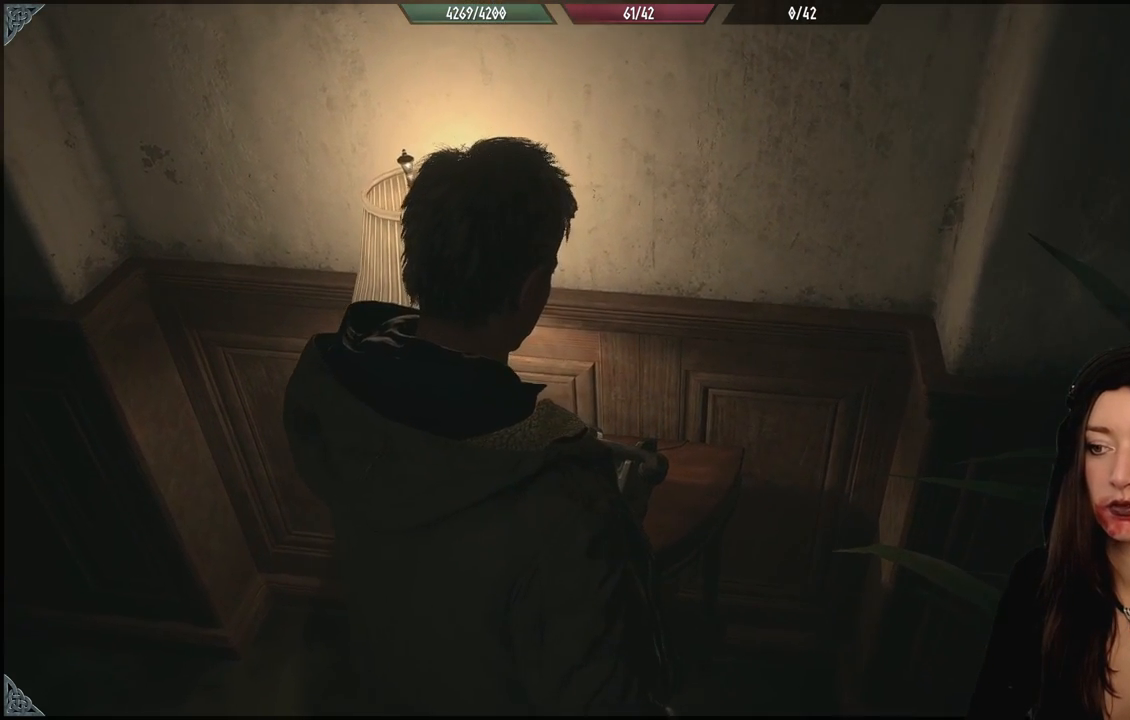
{"dt_ms": 500, "buttons": [], "left_stick": "center", "right_stick": "center", "events": []}
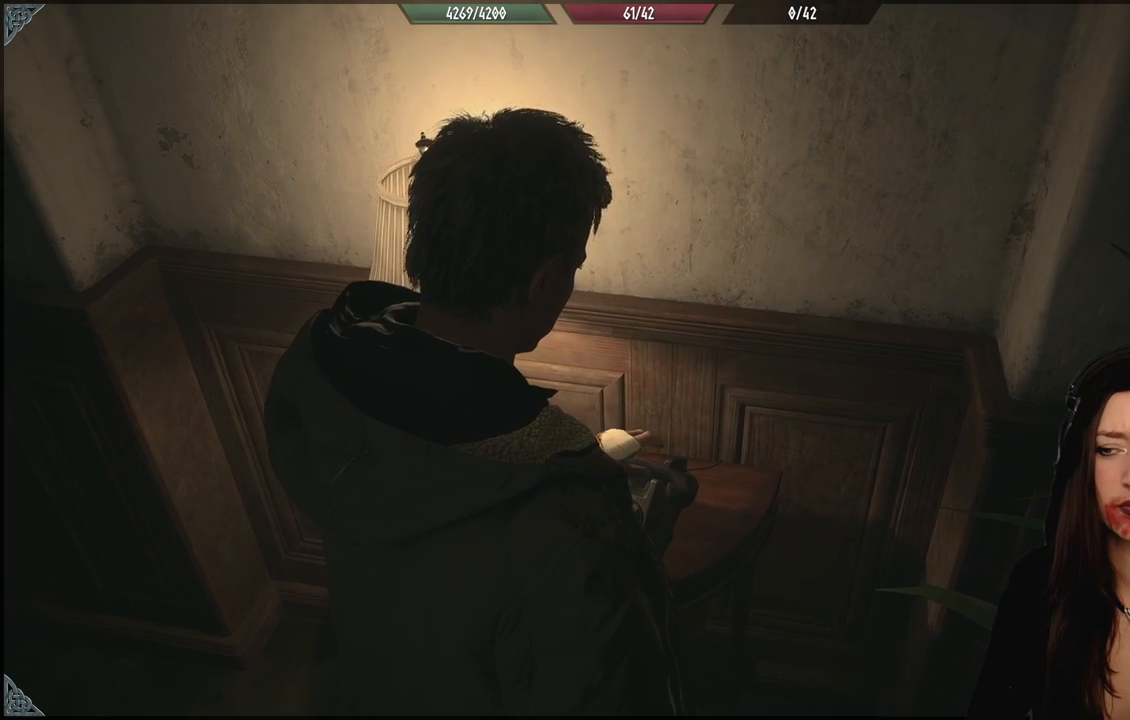
{"dt_ms": 500, "buttons": [], "left_stick": "center", "right_stick": "center", "events": []}
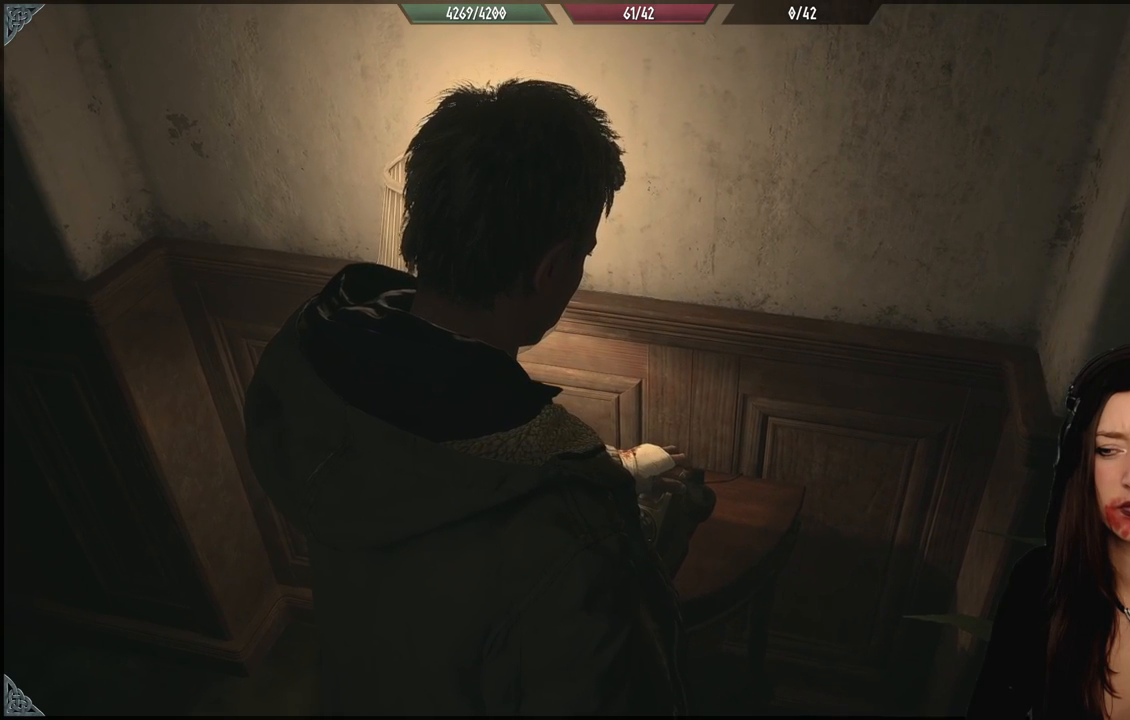
{"dt_ms": 500, "buttons": [], "left_stick": "center", "right_stick": "center", "events": []}
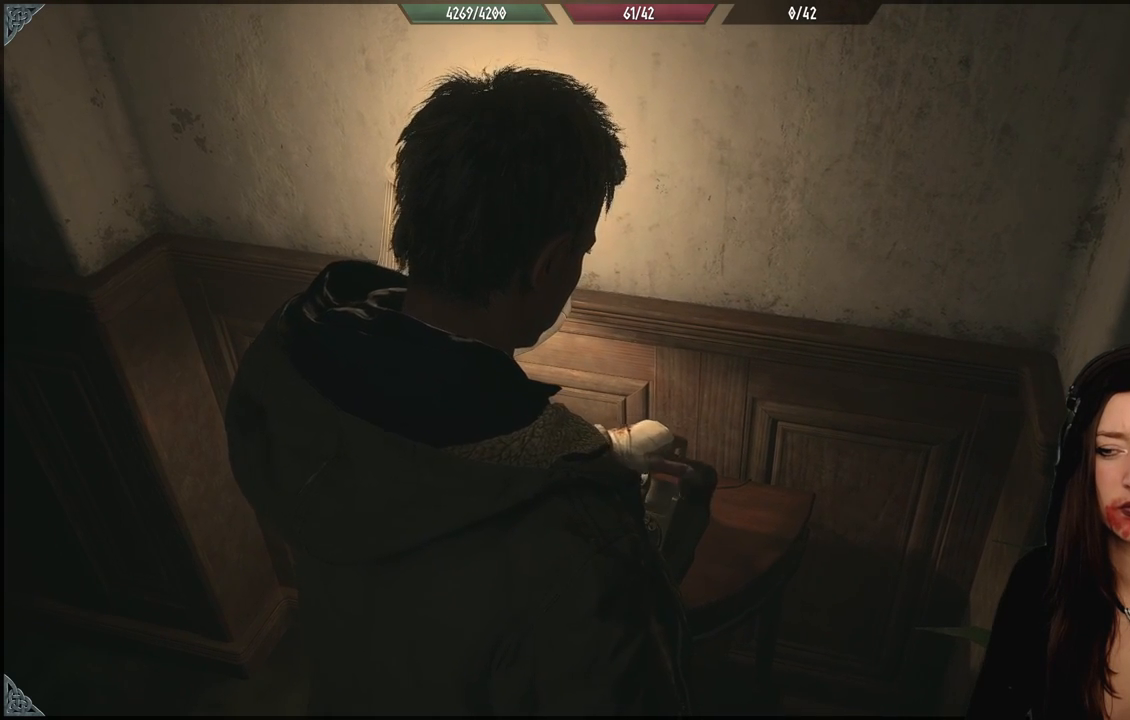
{"dt_ms": 500, "buttons": [], "left_stick": "center", "right_stick": "center", "events": []}
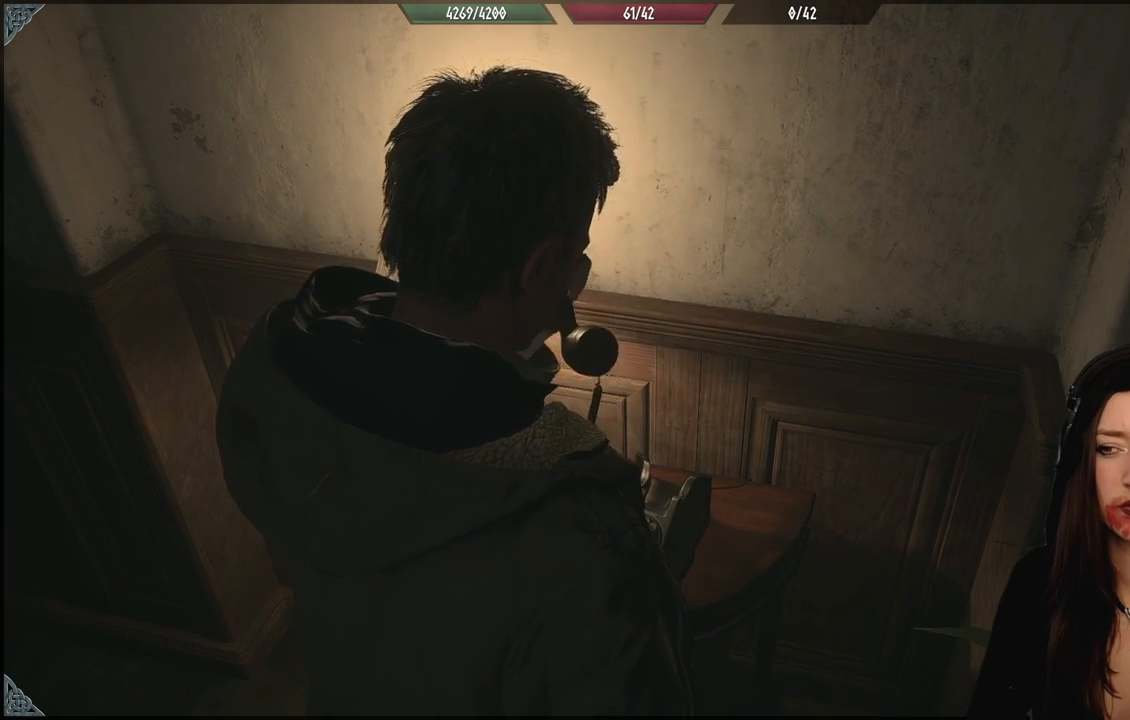
{"dt_ms": 500, "buttons": [], "left_stick": "center", "right_stick": "center", "events": []}
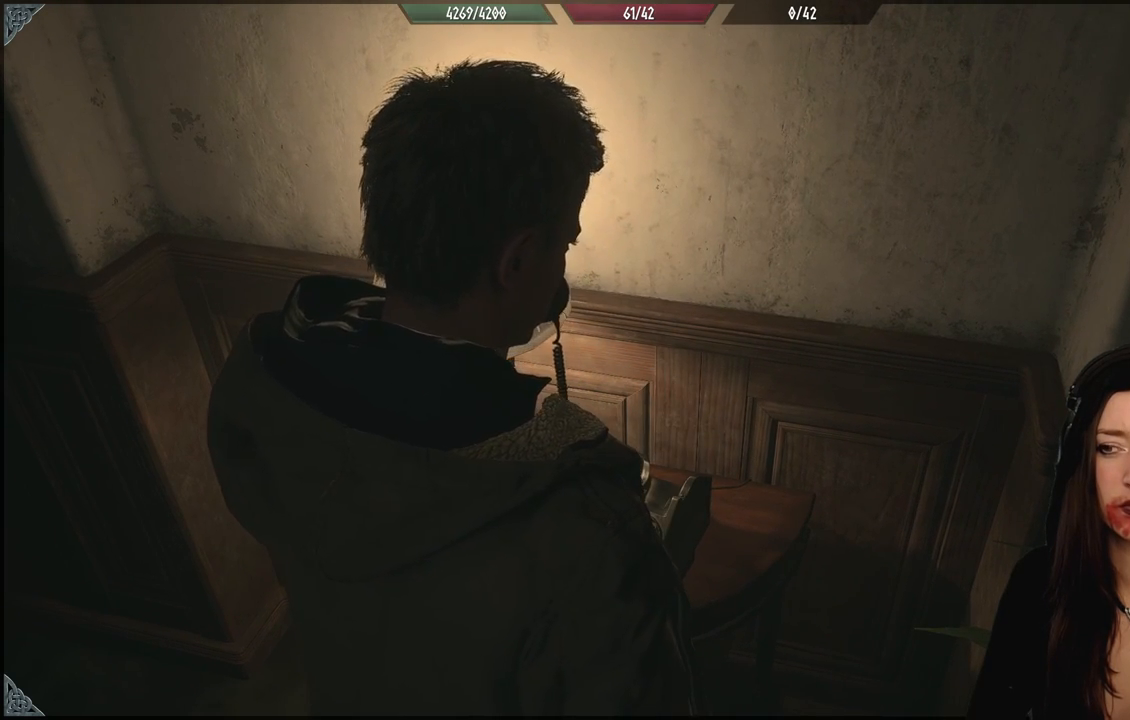
{"dt_ms": 500, "buttons": [], "left_stick": "center", "right_stick": "up-left", "events": [[367, "right_stick", "left"], [417, "right_stick", "up-left"]]}
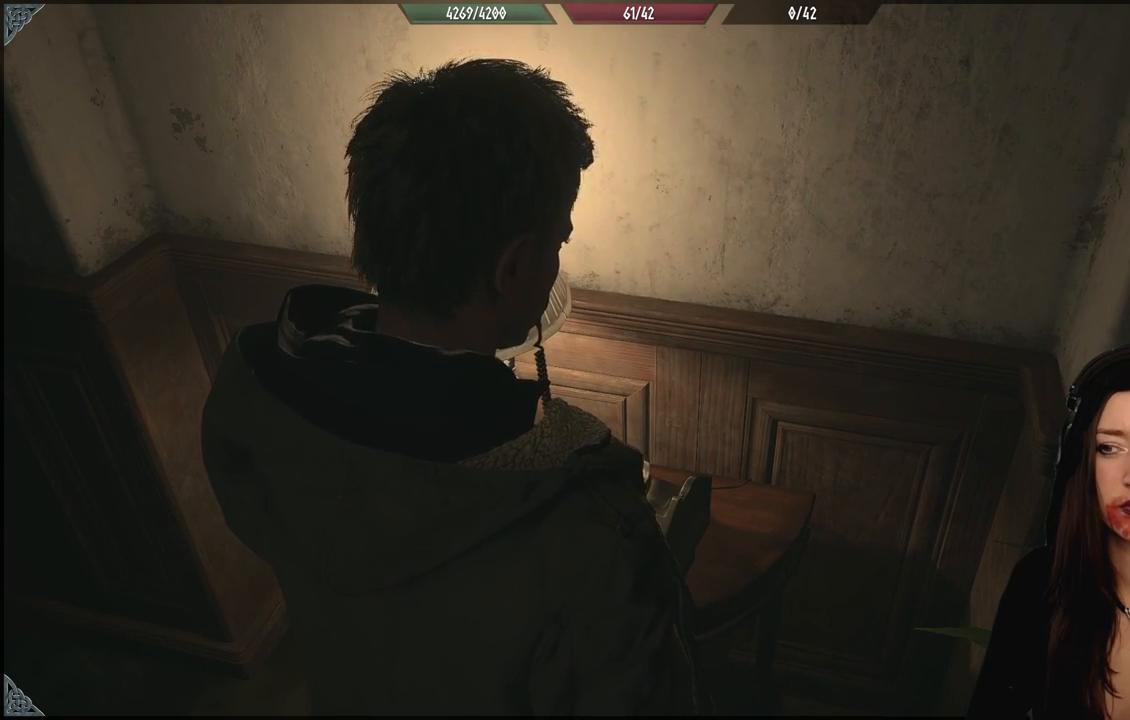
{"dt_ms": 500, "buttons": [], "left_stick": "center", "right_stick": "up-left", "events": []}
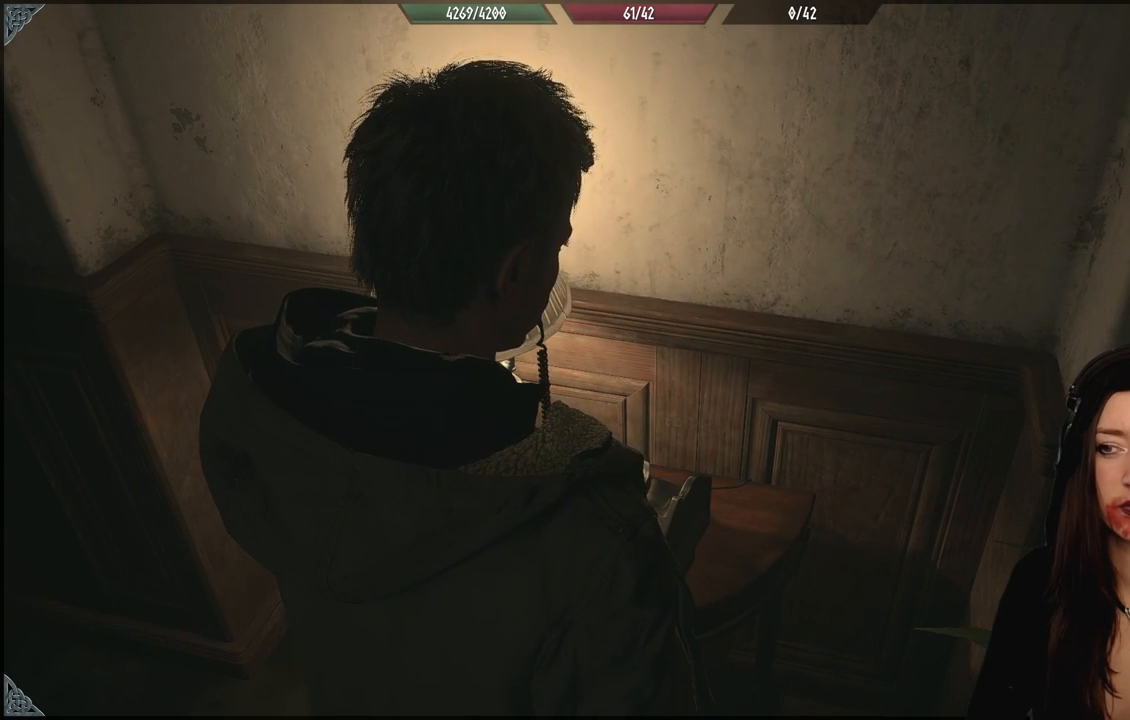
{"dt_ms": 500, "buttons": [], "left_stick": "center", "right_stick": "center", "events": [[67, "right_stick", "center"]]}
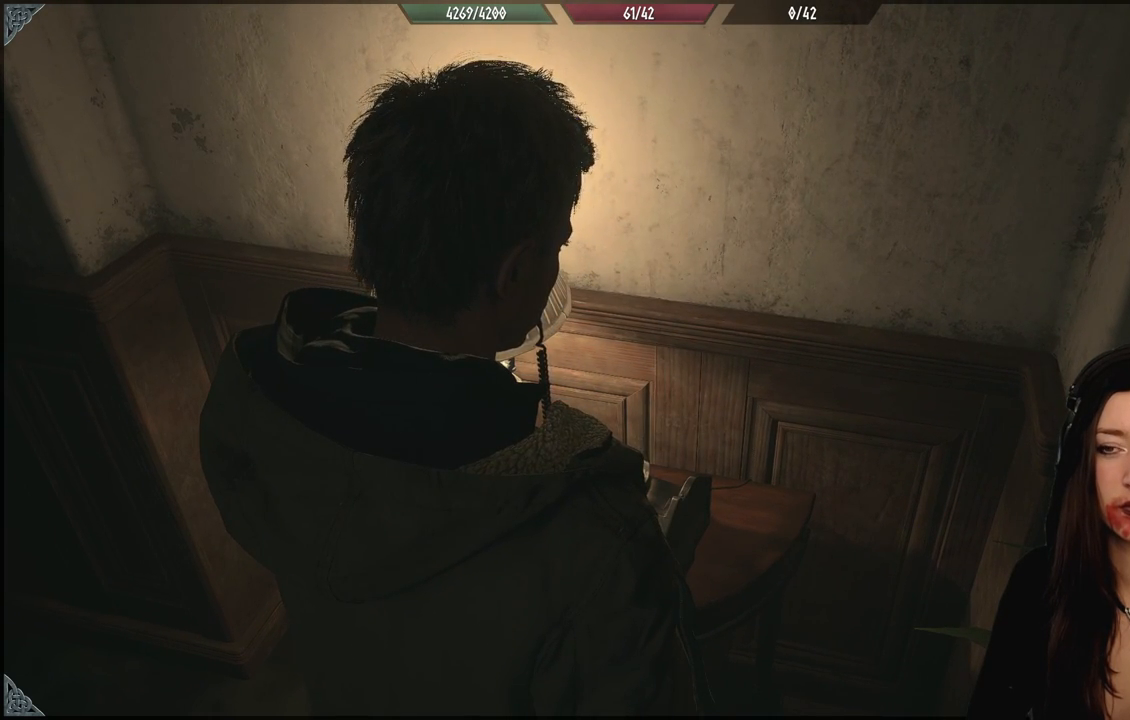
{"dt_ms": 500, "buttons": [], "left_stick": "center", "right_stick": "center", "events": []}
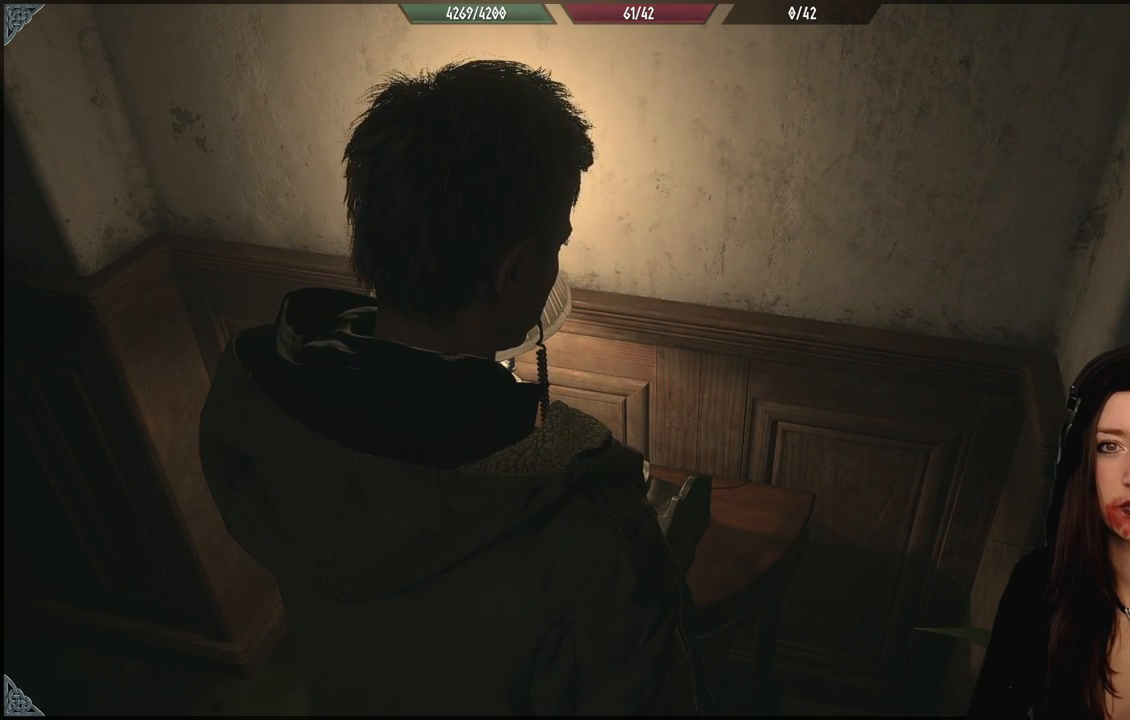
{"dt_ms": 500, "buttons": [], "left_stick": "center", "right_stick": "center", "events": []}
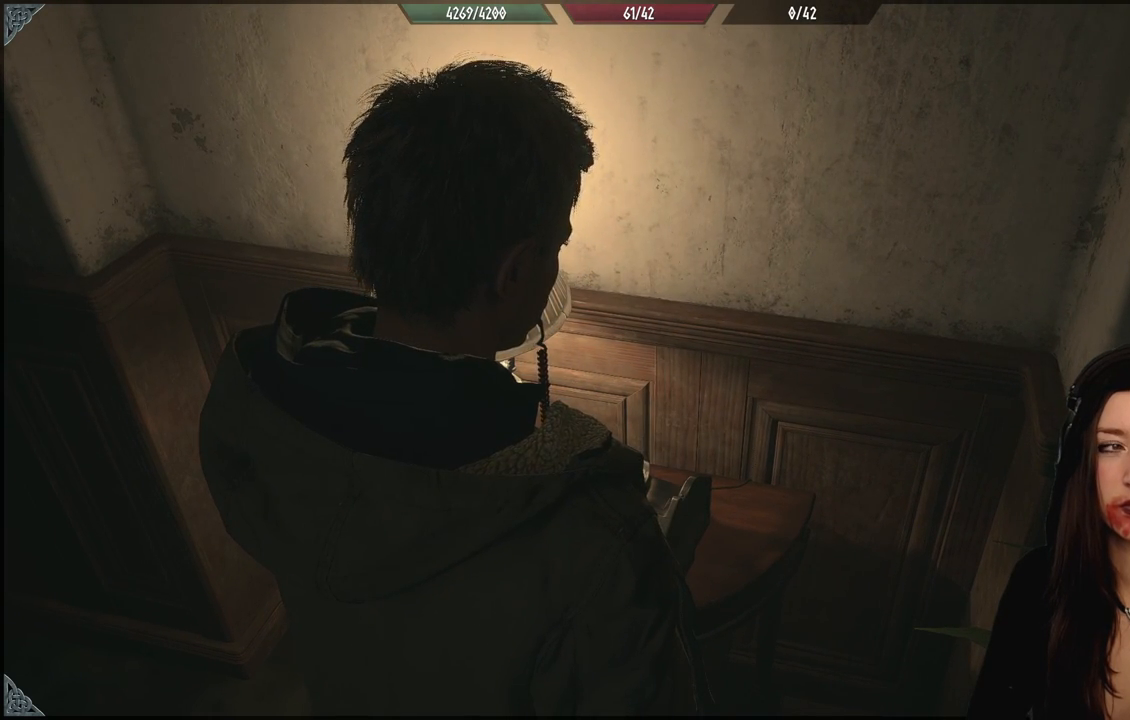
{"dt_ms": 500, "buttons": [], "left_stick": "center", "right_stick": "center", "events": []}
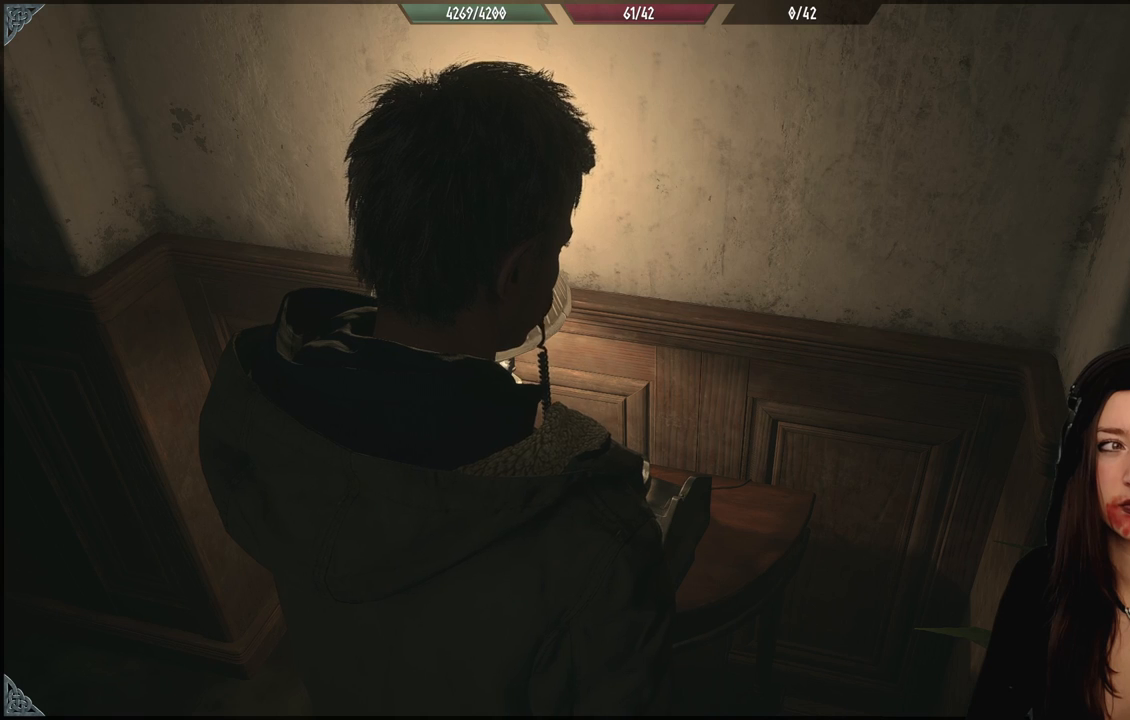
{"dt_ms": 500, "buttons": [], "left_stick": "center", "right_stick": "center", "events": []}
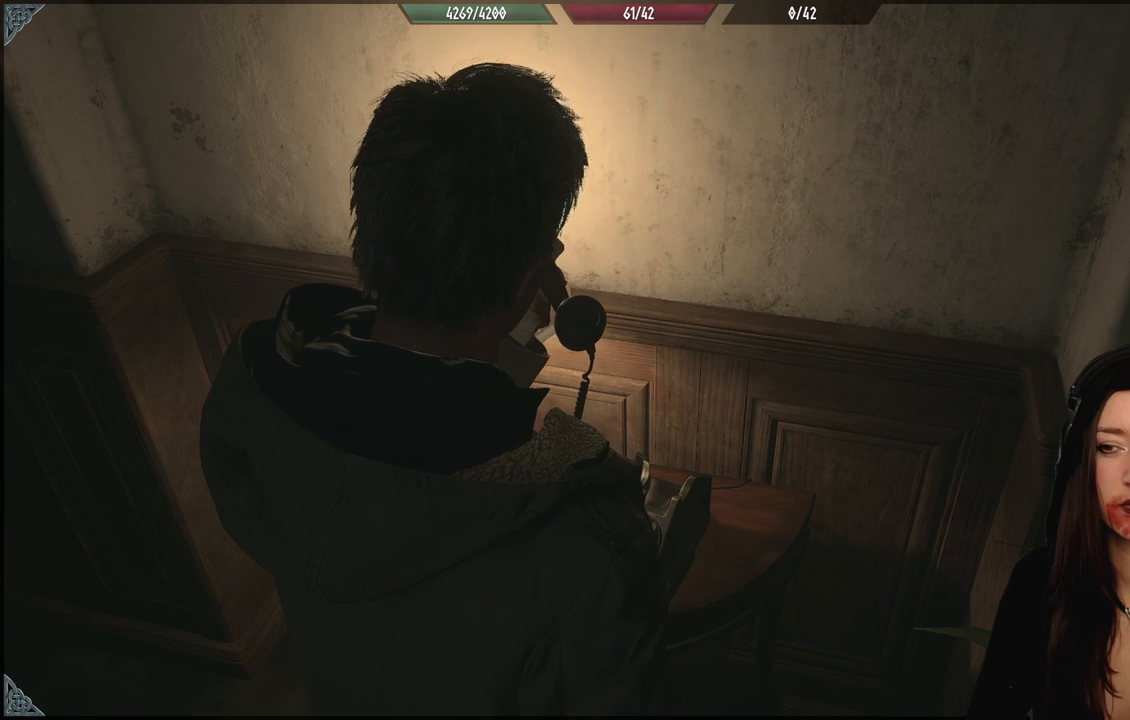
{"dt_ms": 500, "buttons": [], "left_stick": "center", "right_stick": "center", "events": []}
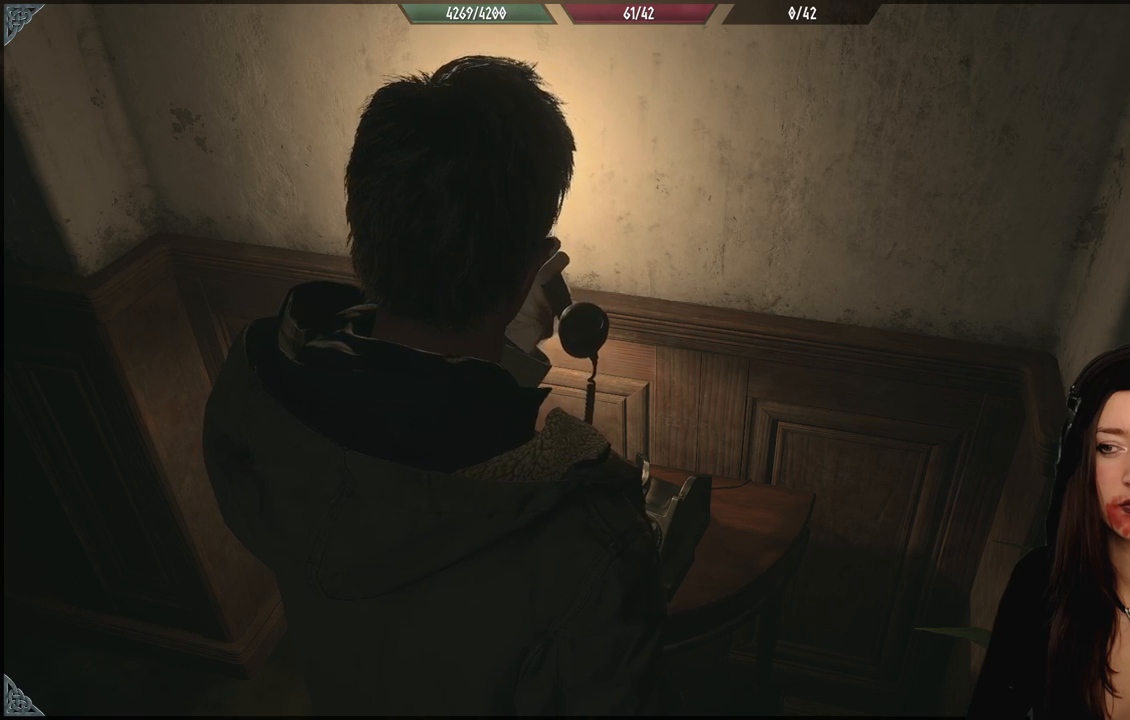
{"dt_ms": 500, "buttons": [], "left_stick": "center", "right_stick": "center", "events": []}
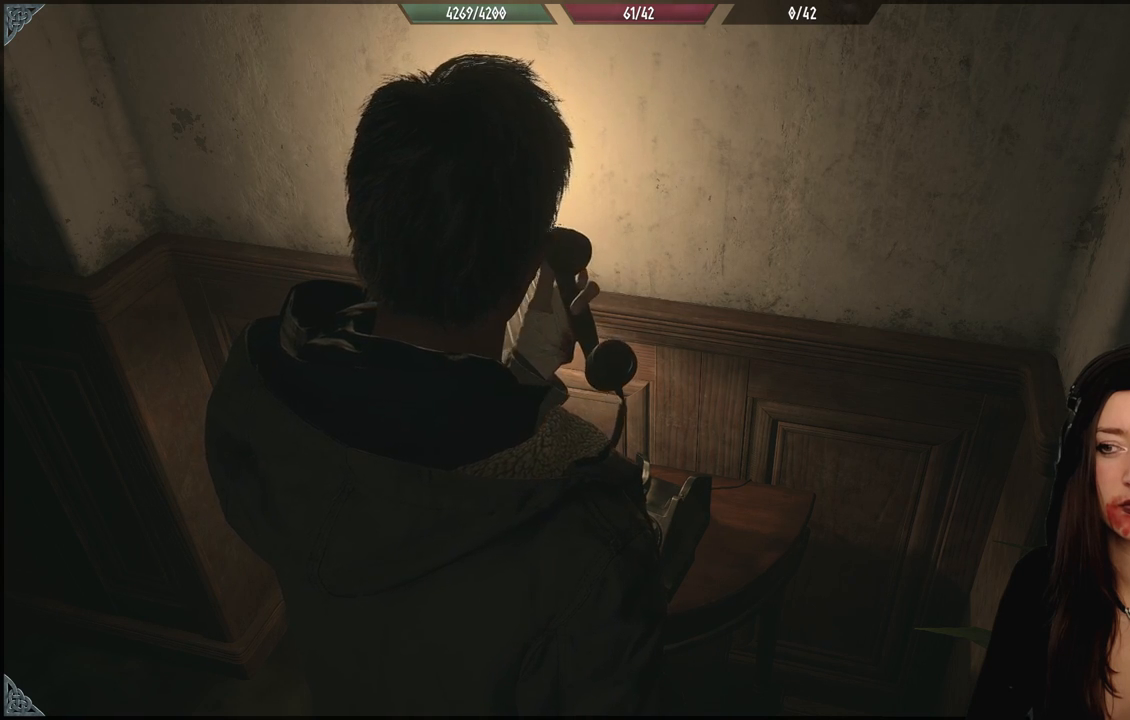
{"dt_ms": 500, "buttons": [], "left_stick": "center", "right_stick": "center", "events": []}
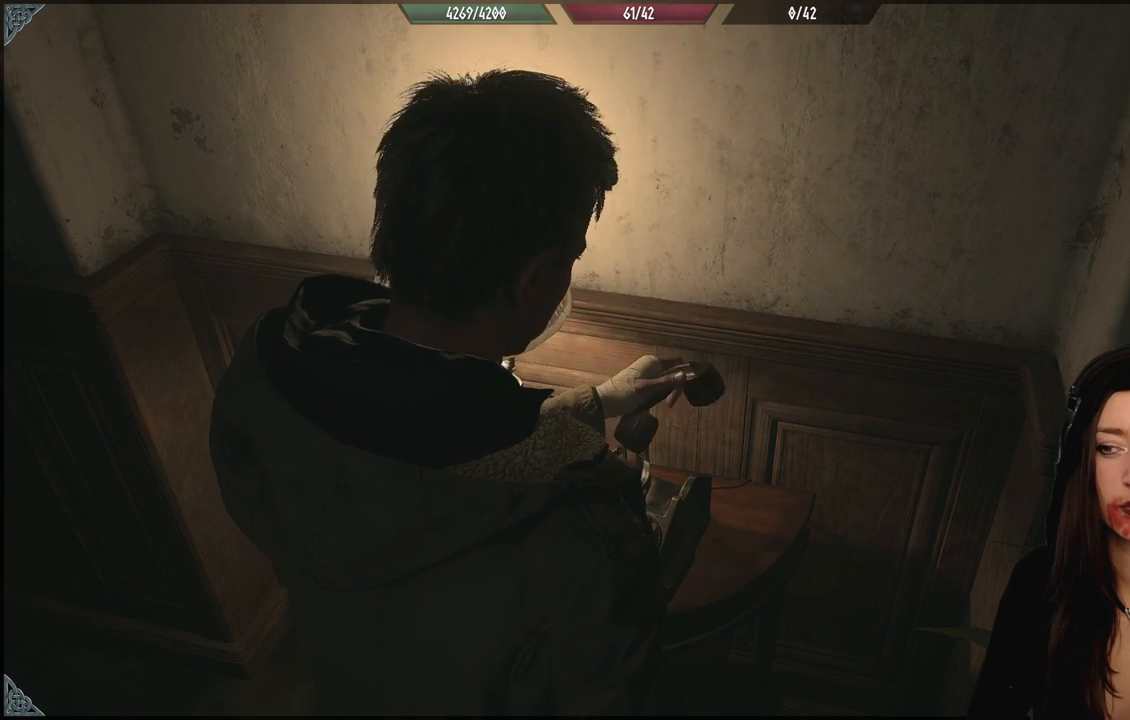
{"dt_ms": 500, "buttons": [], "left_stick": "center", "right_stick": "center", "events": []}
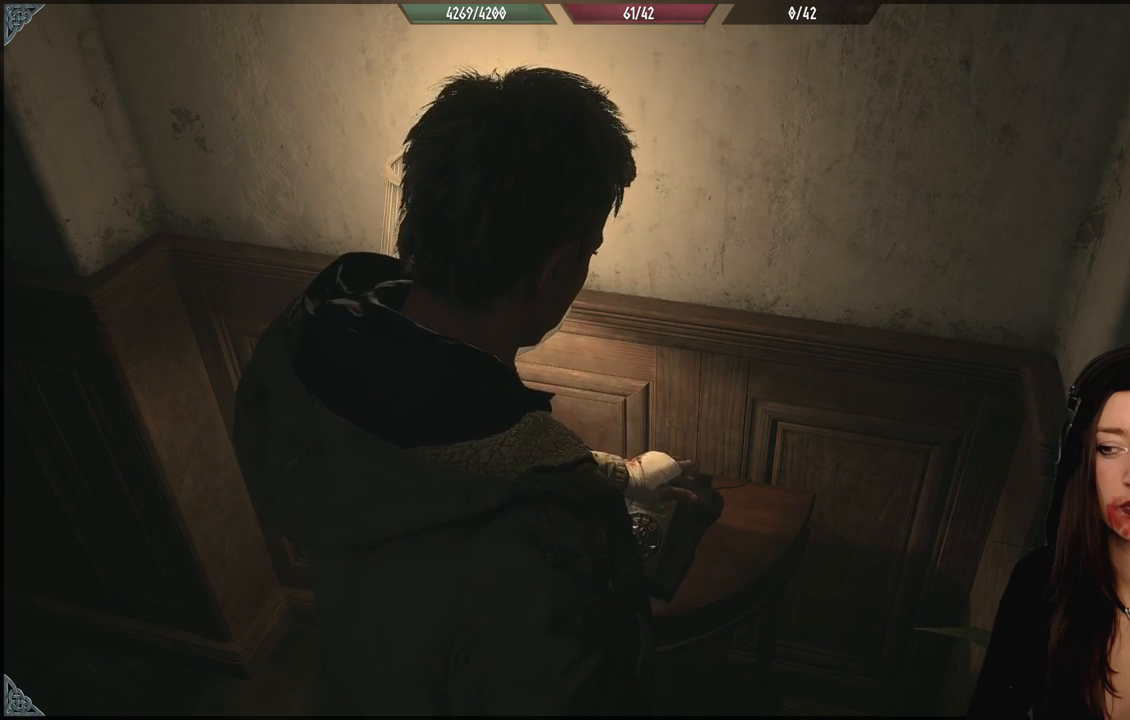
{"dt_ms": 500, "buttons": [], "left_stick": "center", "right_stick": "center", "events": []}
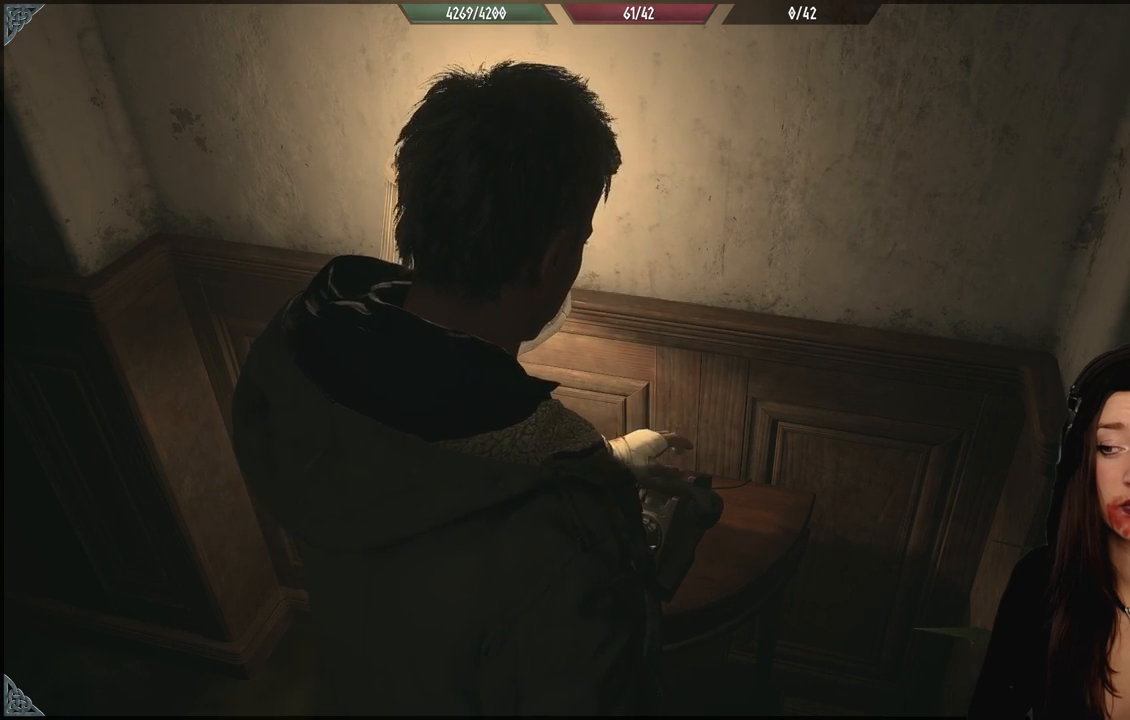
{"dt_ms": 500, "buttons": [], "left_stick": "center", "right_stick": "center", "events": []}
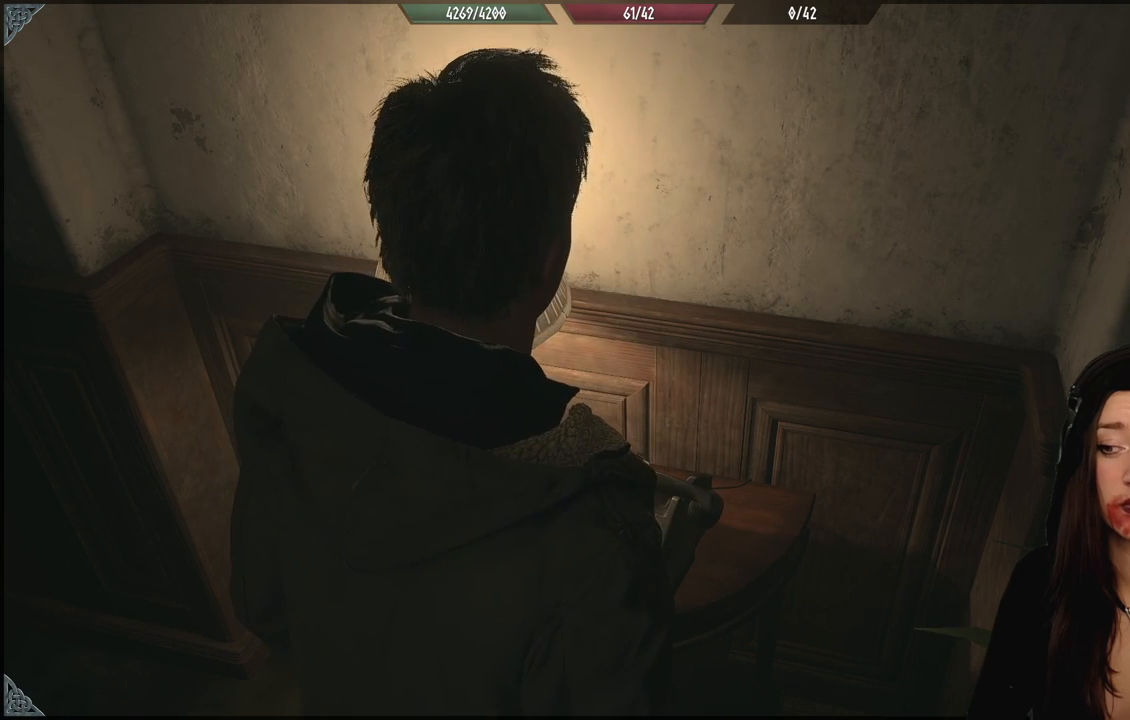
{"dt_ms": 500, "buttons": [], "left_stick": "down-left", "right_stick": "left", "events": [[267, "right_stick", "left"], [283, "left_stick", "down-left"]]}
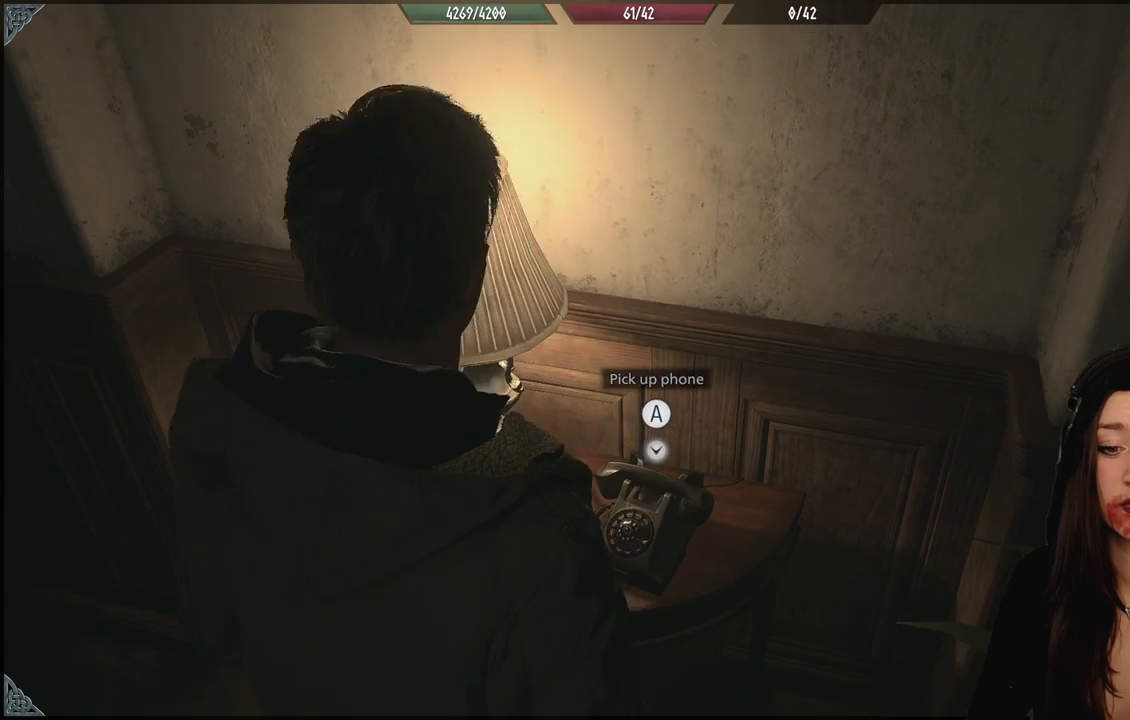
{"dt_ms": 500, "buttons": [], "left_stick": "center", "right_stick": "center", "events": [[133, "right_stick", "up-left"], [367, "left_stick", "center"], [500, "right_stick", "center"]]}
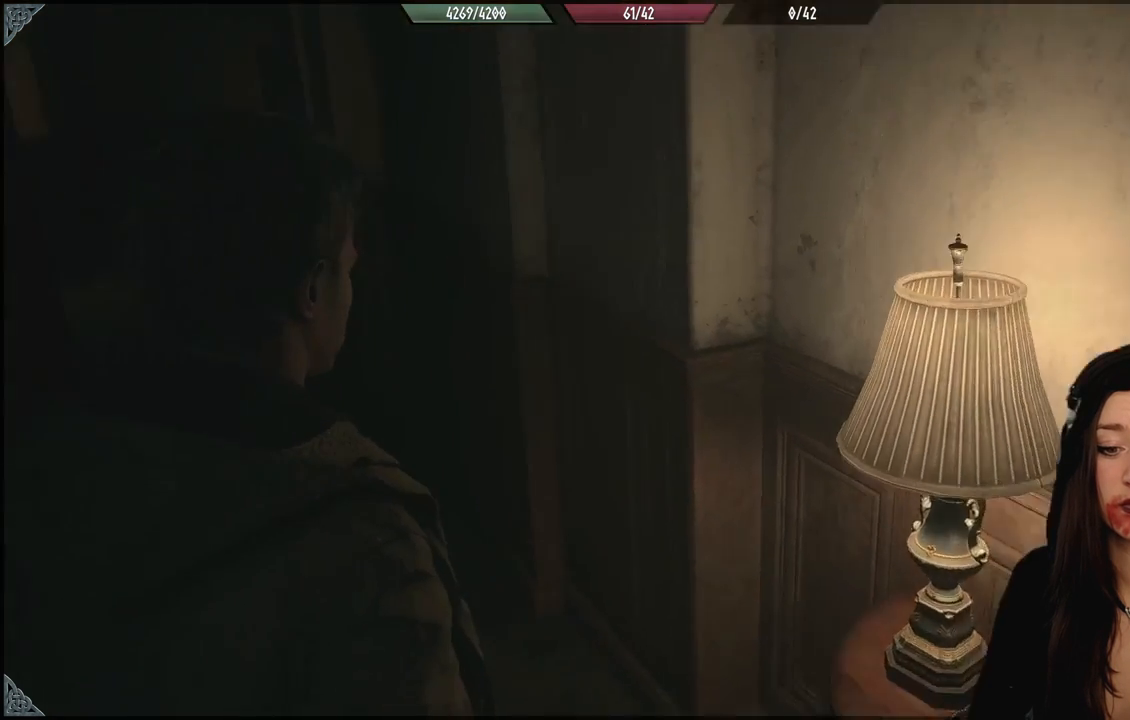
{"dt_ms": 500, "buttons": [], "left_stick": "left", "right_stick": "left", "events": [[200, "right_stick", "left"], [217, "left_stick", "left"]]}
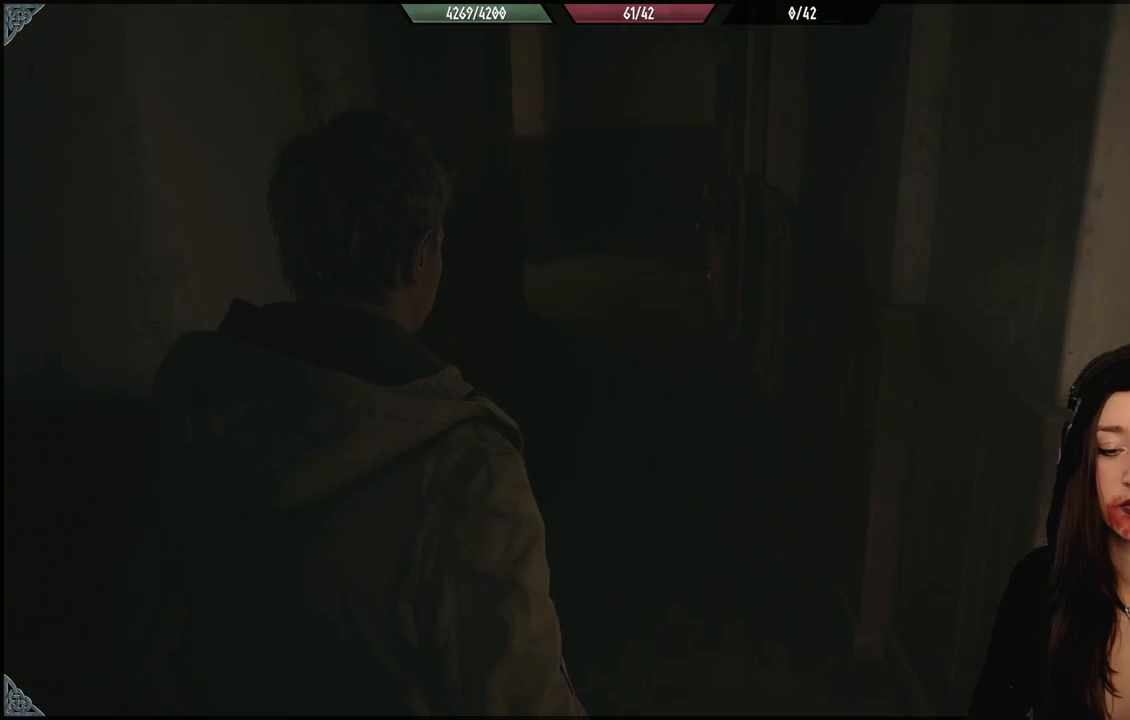
{"dt_ms": 500, "buttons": [], "left_stick": "center", "right_stick": "center", "events": [[33, "left_stick", "up-left"], [133, "left_stick", "center"], [133, "right_stick", "center"]]}
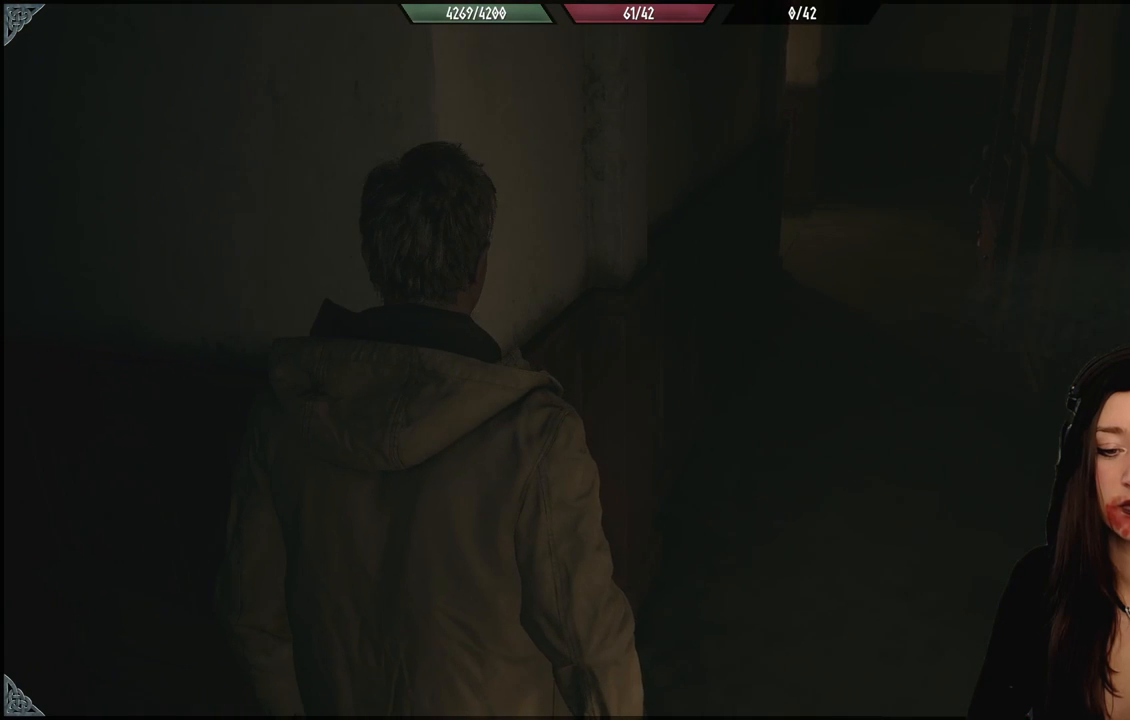
{"dt_ms": 500, "buttons": [], "left_stick": "up-right", "right_stick": "center", "events": [[133, "left_stick", "up-right"]]}
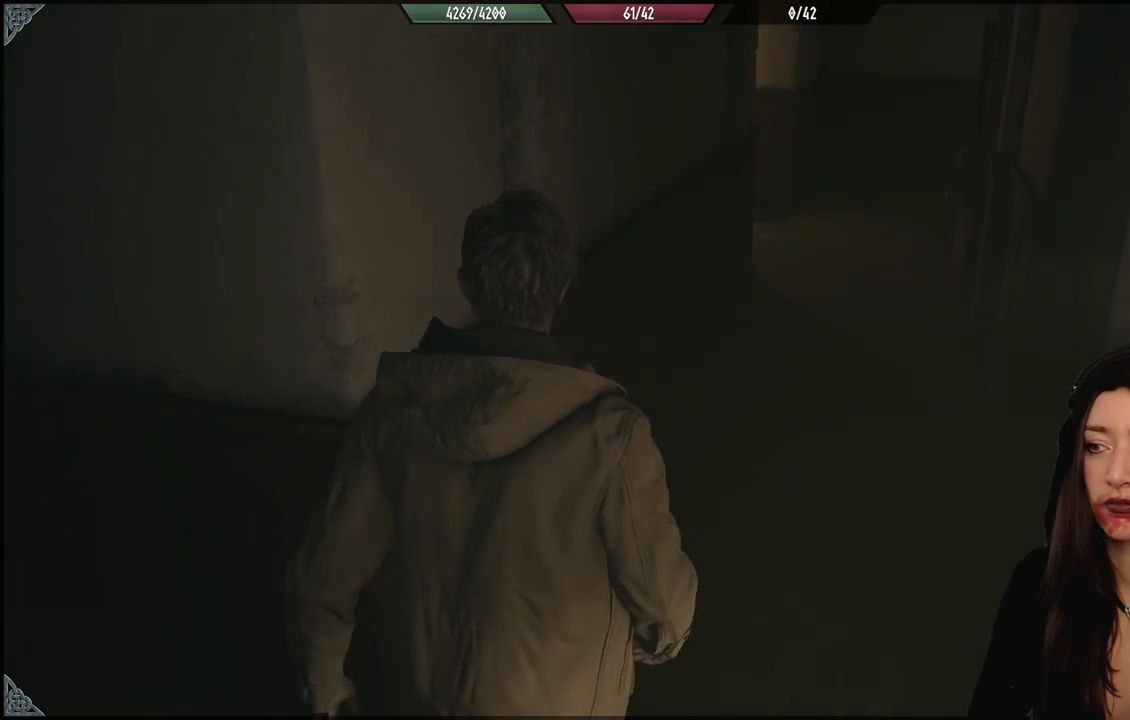
{"dt_ms": 500, "buttons": [], "left_stick": "up", "right_stick": "center", "events": [[67, "right_stick", "right"], [317, "left_stick", "up"], [450, "right_stick", "center"]]}
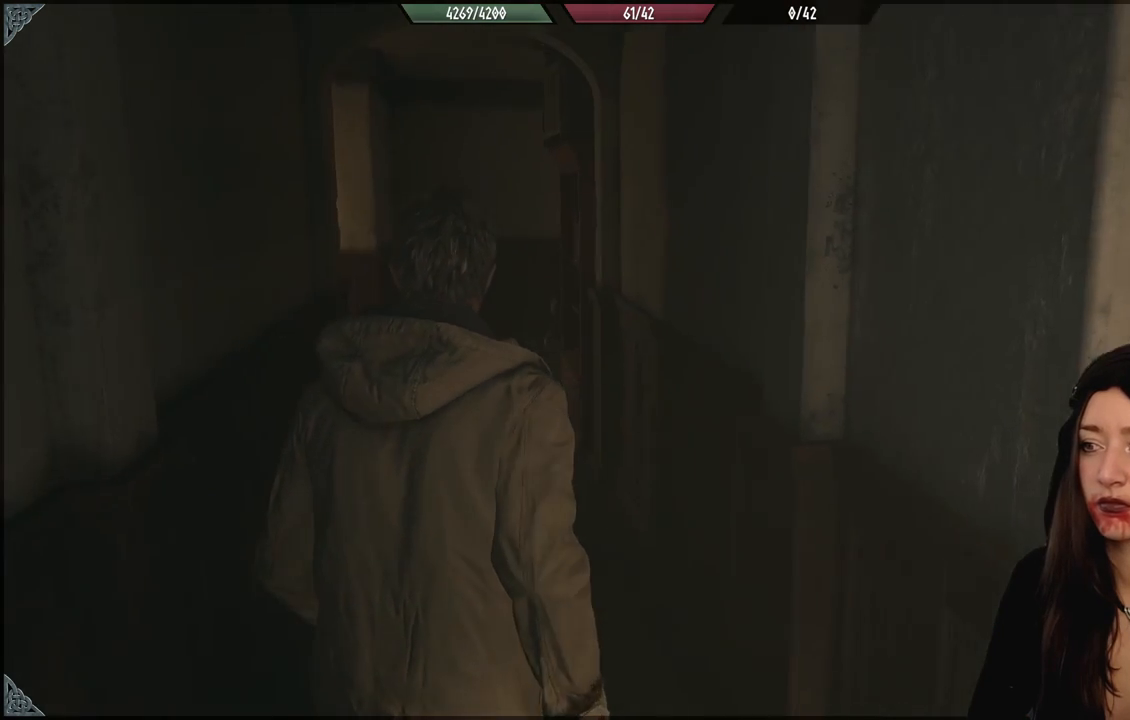
{"dt_ms": 500, "buttons": [], "left_stick": "up-left", "right_stick": "center", "events": [[400, "left_stick", "up-left"]]}
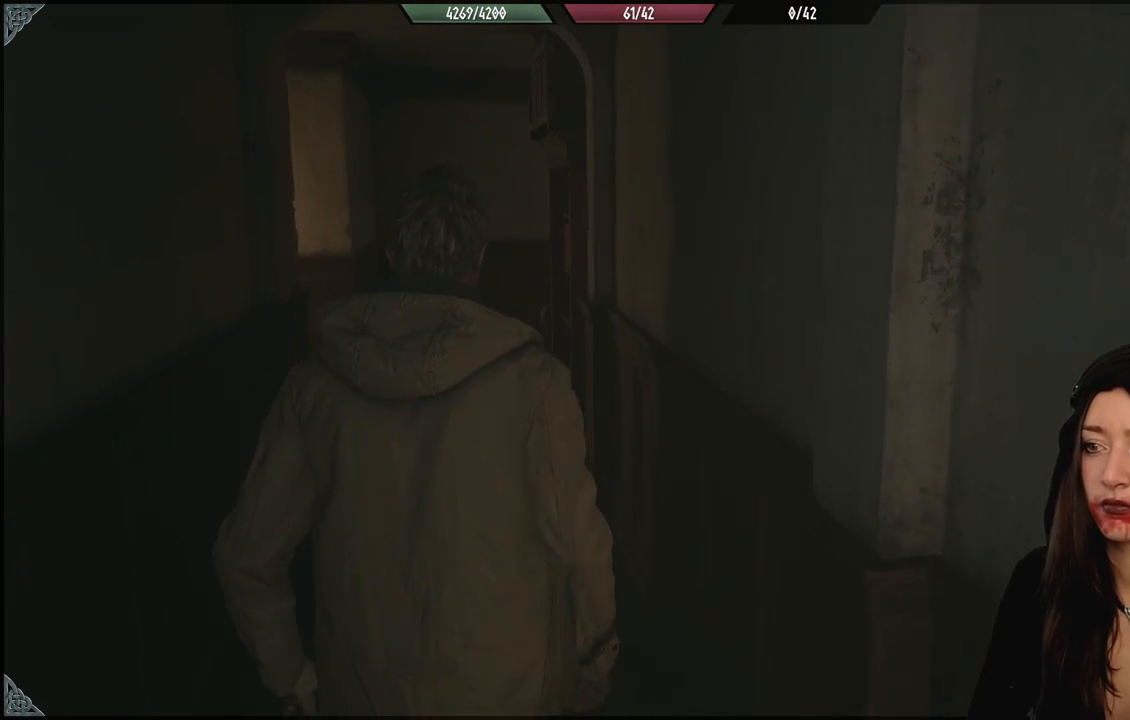
{"dt_ms": 500, "buttons": [], "left_stick": "up-left", "right_stick": "center", "events": [[67, "right_stick", "left"], [283, "right_stick", "center"]]}